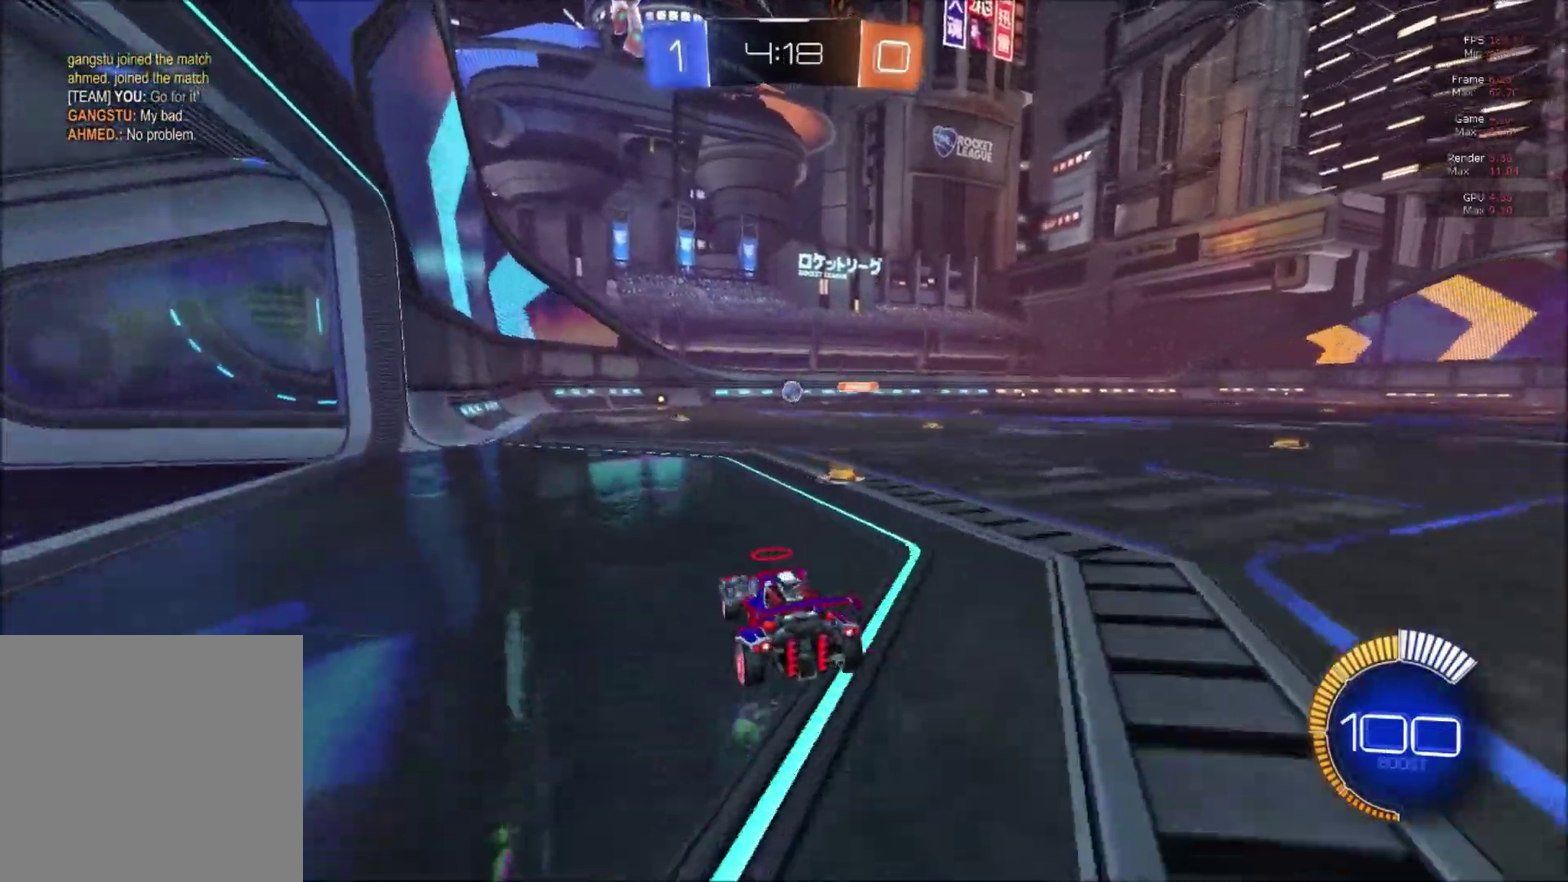
Gameplay with a controller (Xbox layout); each line is a JSON object with the inputs held at the frame after it. "events" lists button and stick changes between this image and that frame as [ms after this image, input, new state], when the widget could be followed in between. This document gives stick clicks only as held states, not as events. Not read: left_stick.
{"buttons": ["R2"], "right_stick": "center", "events": [[16, "L2", "down"], [16, "R2", "up"], [183, "L2", "up"], [183, "R2", "down"]]}
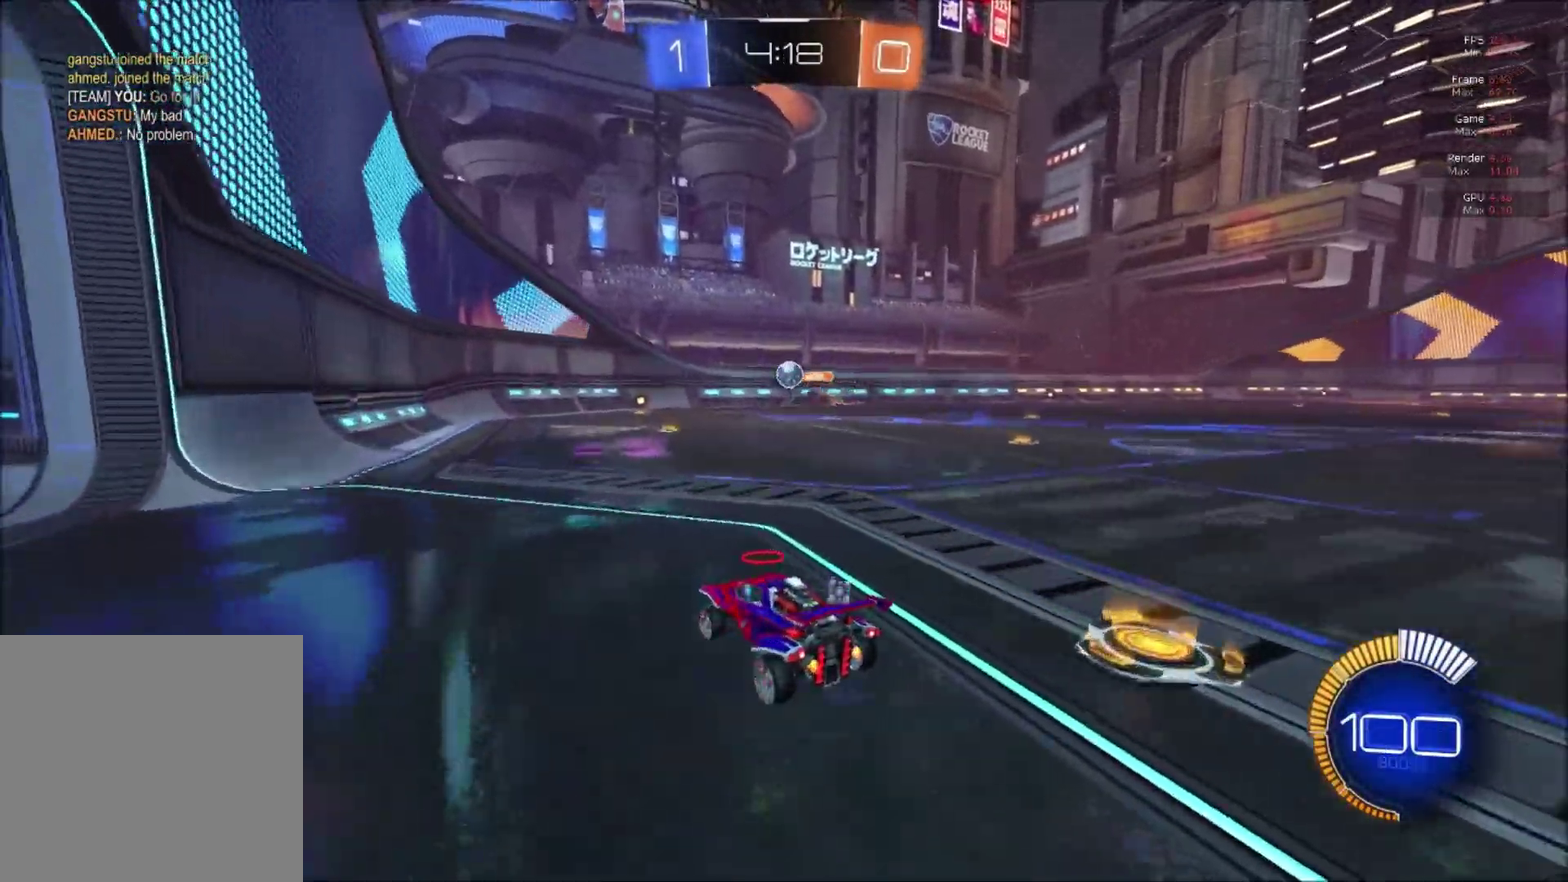
{"buttons": ["R2"], "right_stick": "center", "events": []}
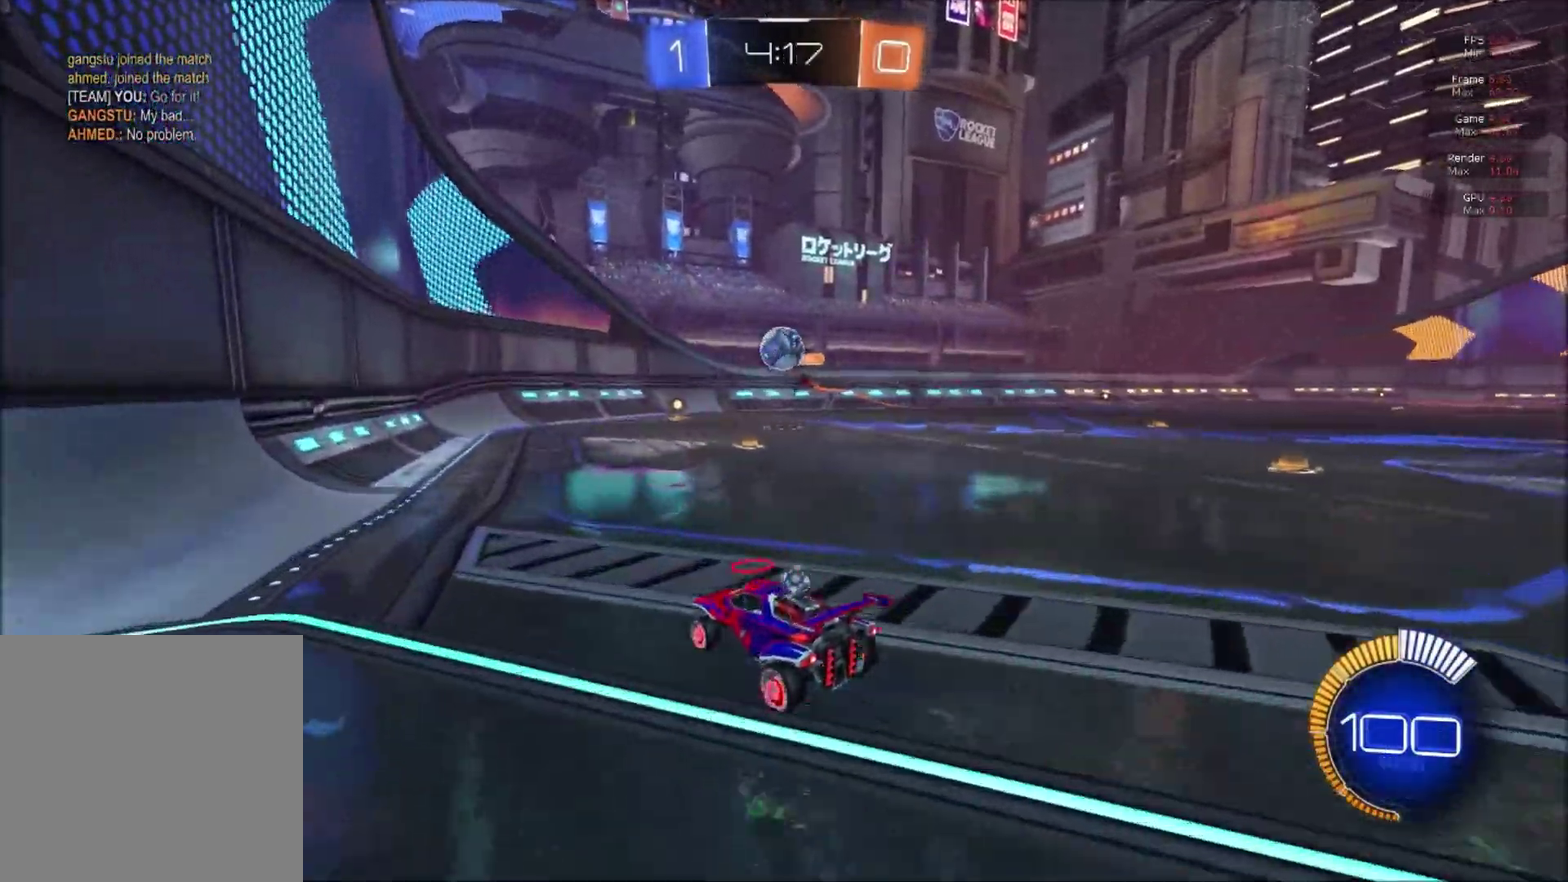
{"buttons": ["A", "B", "L1", "R2"], "right_stick": "center", "events": [[83, "A", "down"], [83, "B", "down"], [150, "B", "up"], [233, "B", "down"], [317, "A", "up"], [350, "L1", "down"], [434, "A", "down"]]}
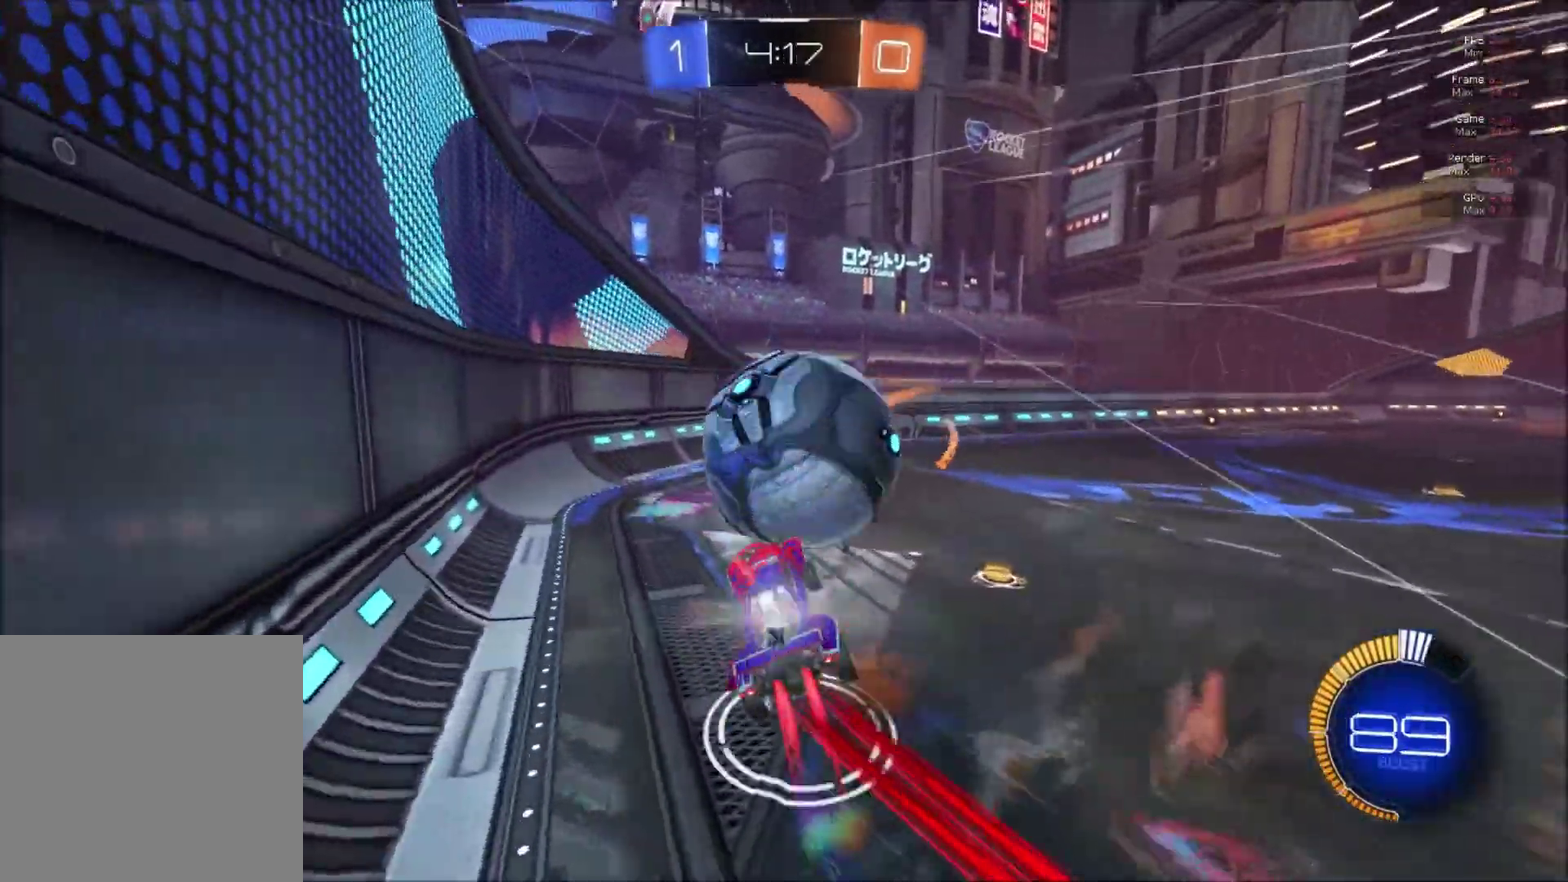
{"buttons": ["R2"], "right_stick": "center", "events": [[84, "A", "up"], [100, "B", "up"], [201, "L1", "up"]]}
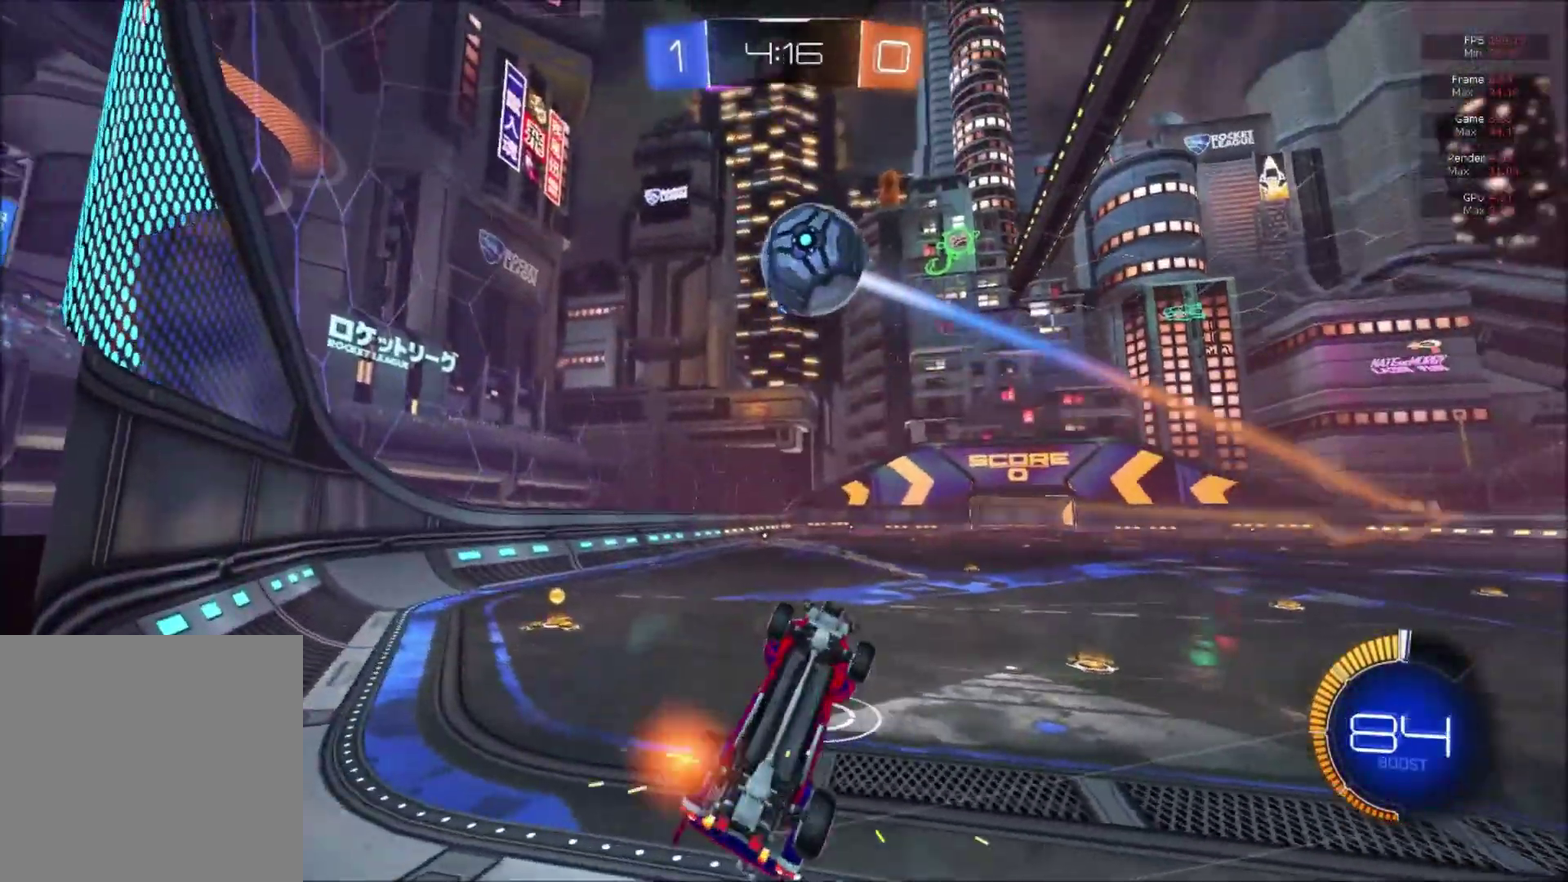
{"buttons": ["R2"], "right_stick": "center", "events": [[384, "X", "down"], [450, "X", "up"]]}
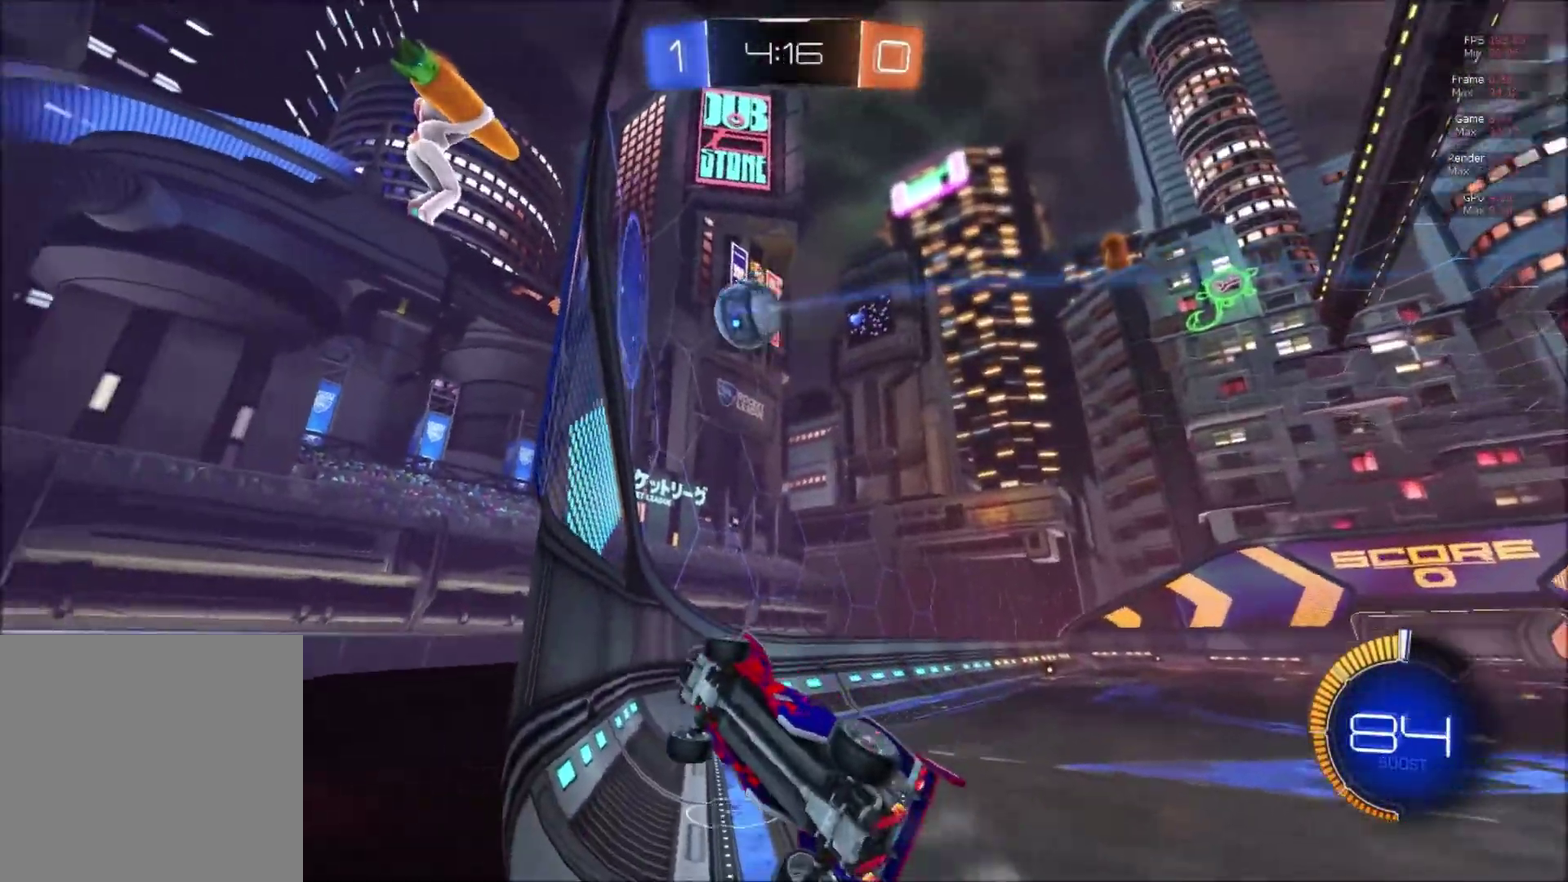
{"buttons": ["B", "R2"], "right_stick": "center", "events": [[50, "X", "down"], [134, "X", "up"], [317, "B", "down"]]}
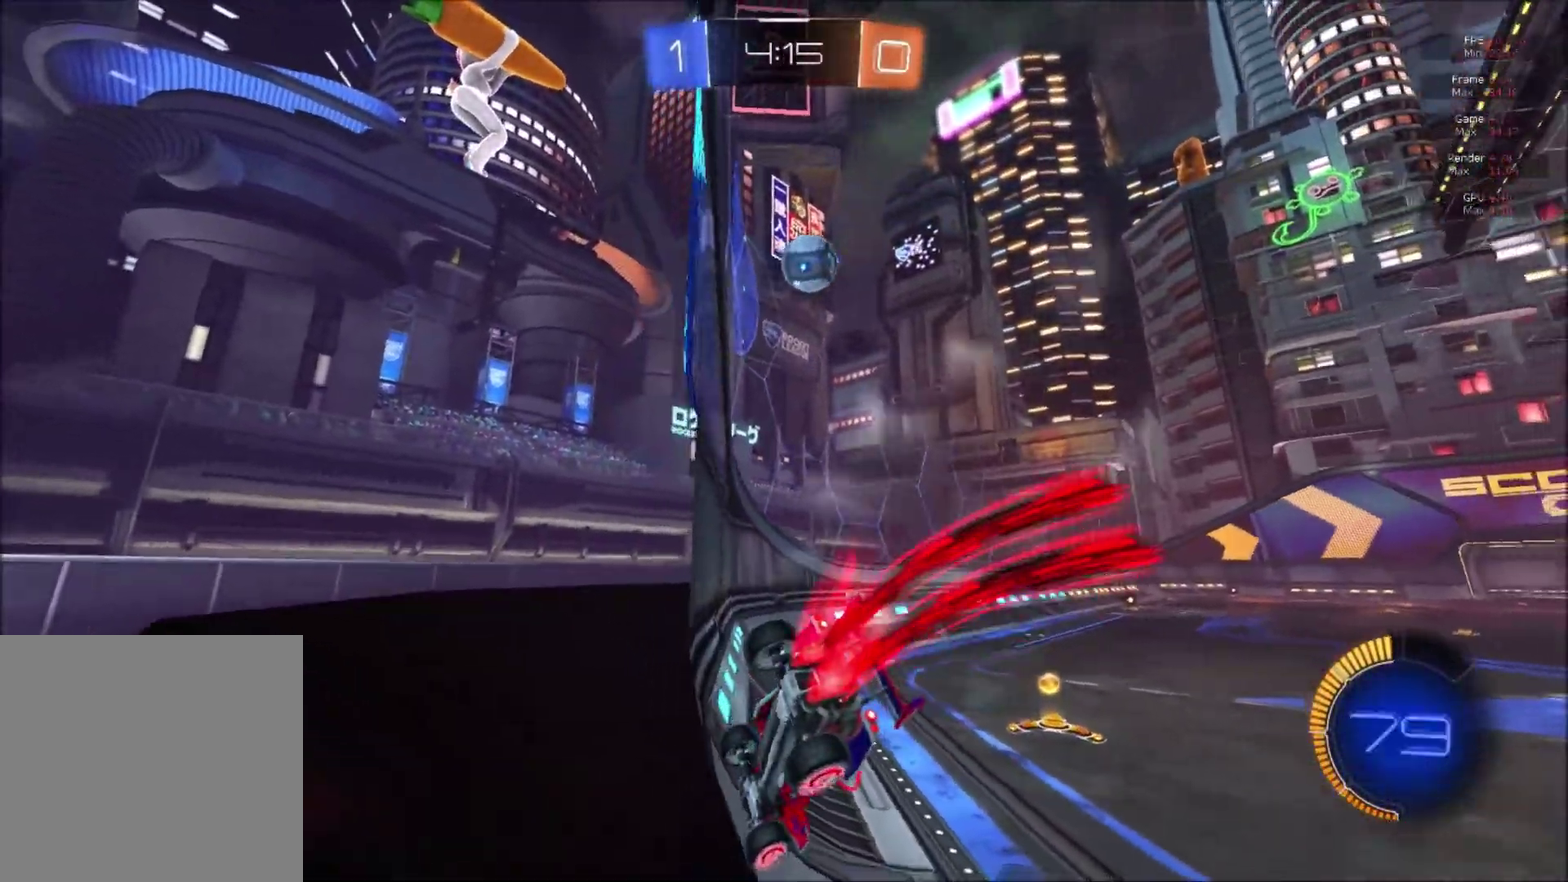
{"buttons": ["B", "R2"], "right_stick": "center", "events": [[67, "Y", "down"], [200, "Y", "up"]]}
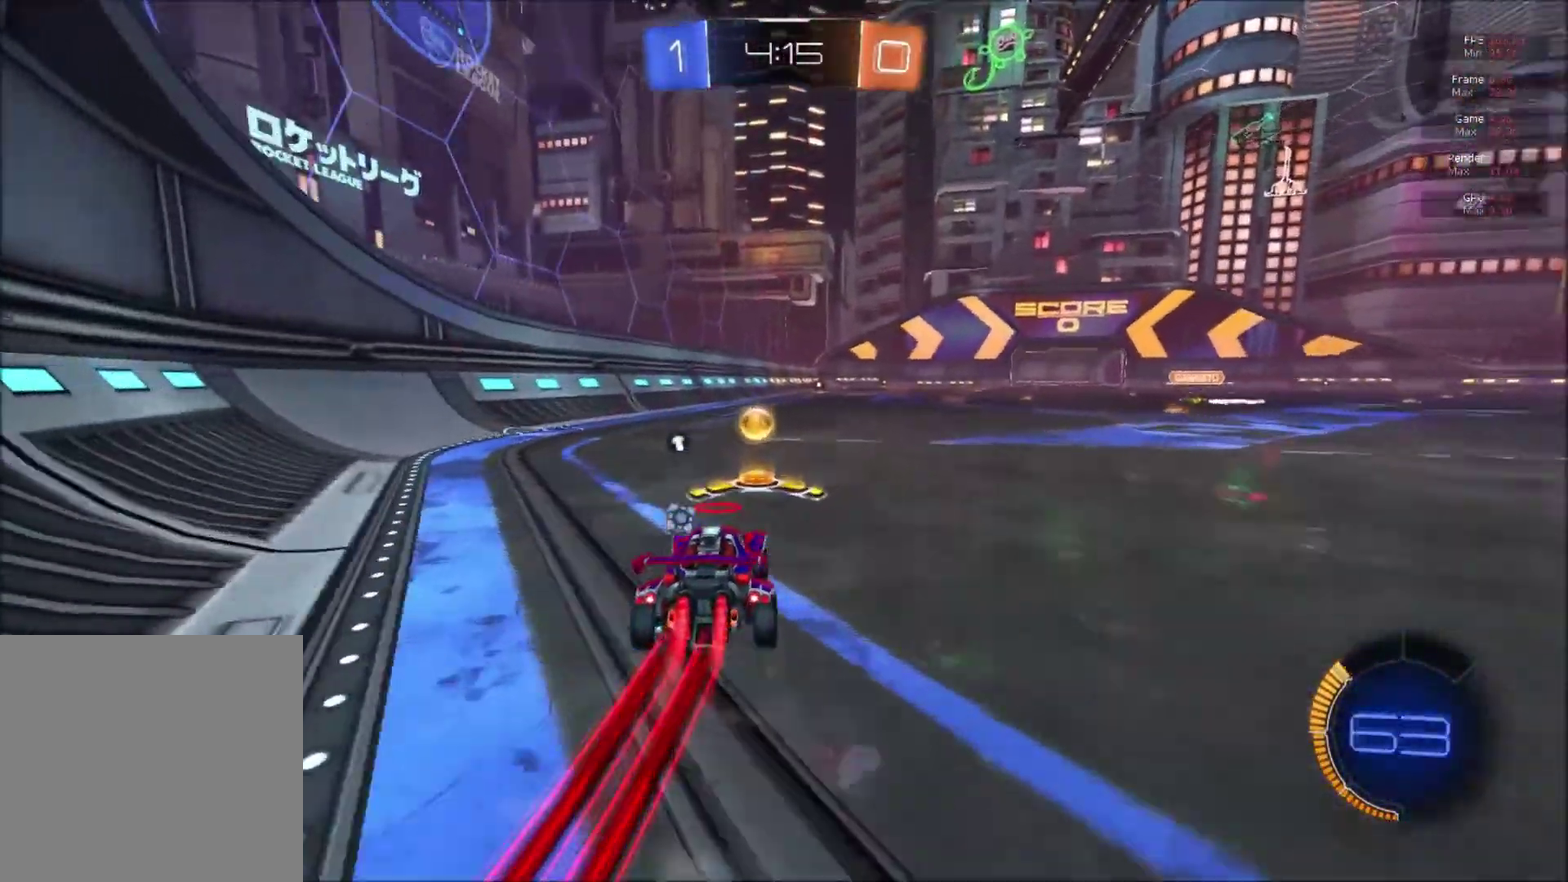
{"buttons": ["R2"], "right_stick": "center", "events": [[451, "B", "up"]]}
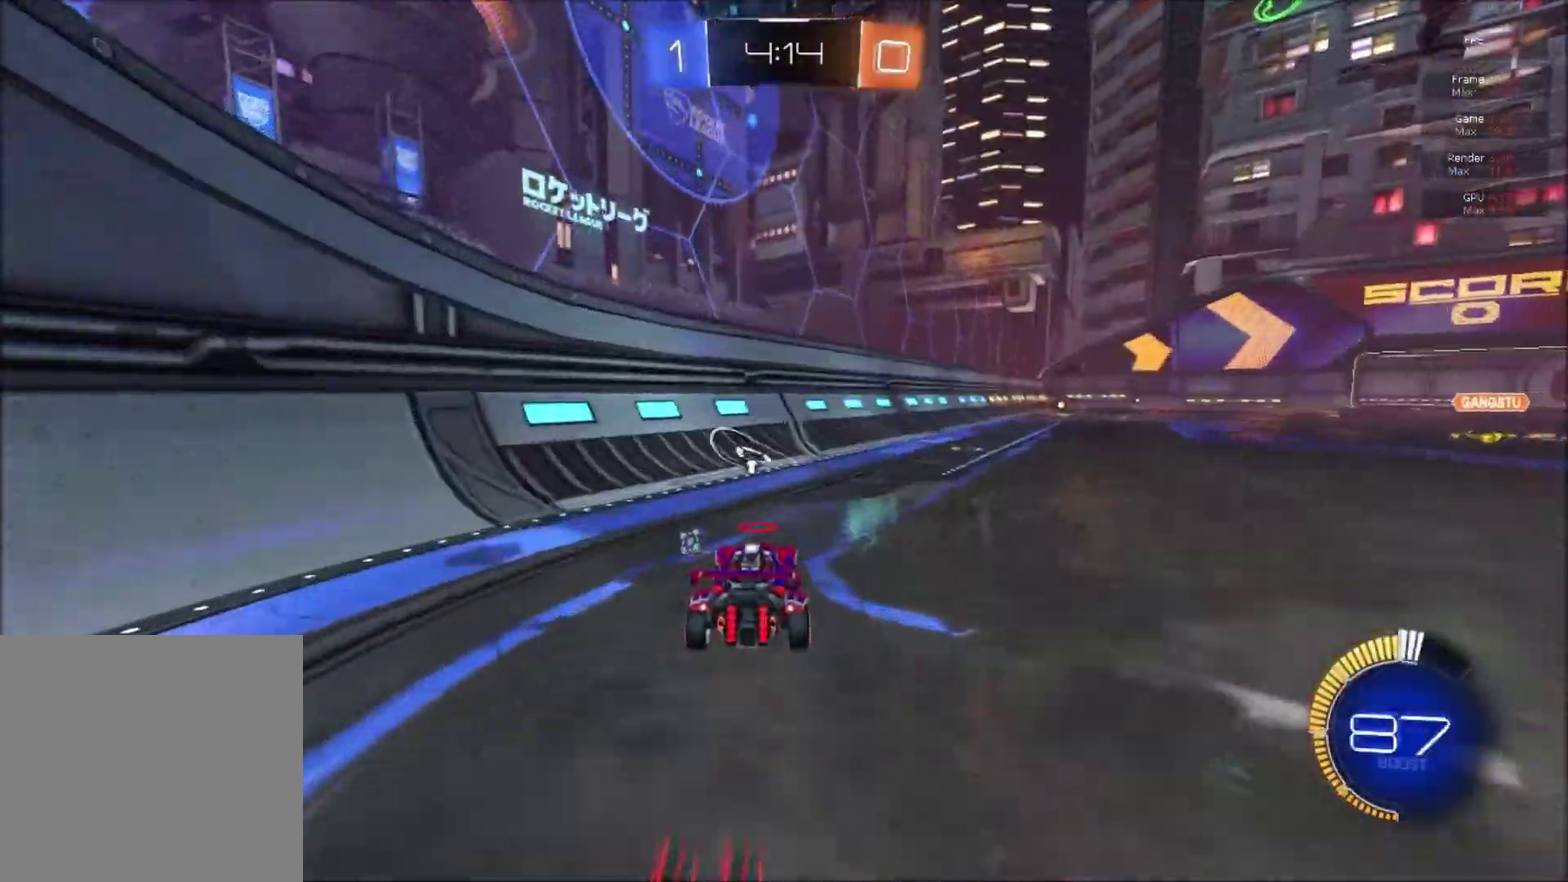
{"buttons": ["L2"], "right_stick": "center", "events": [[417, "R2", "up"], [467, "L2", "down"]]}
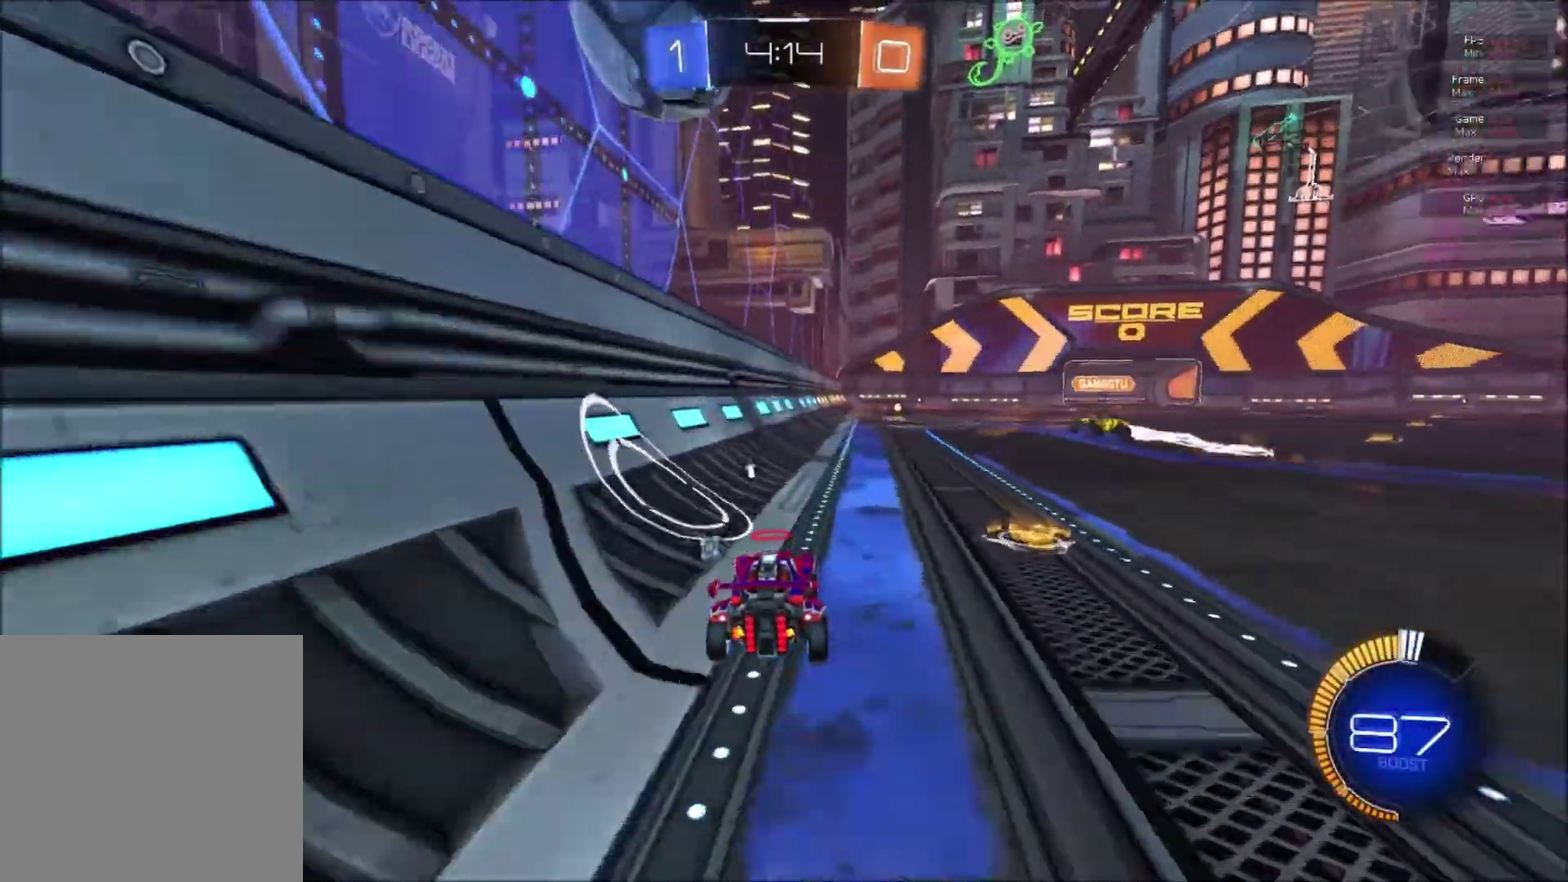
{"buttons": ["R2"], "right_stick": "center", "events": [[84, "L2", "up"], [84, "R2", "down"], [150, "L2", "down"], [184, "R2", "up"], [334, "R2", "down"], [401, "L2", "up"]]}
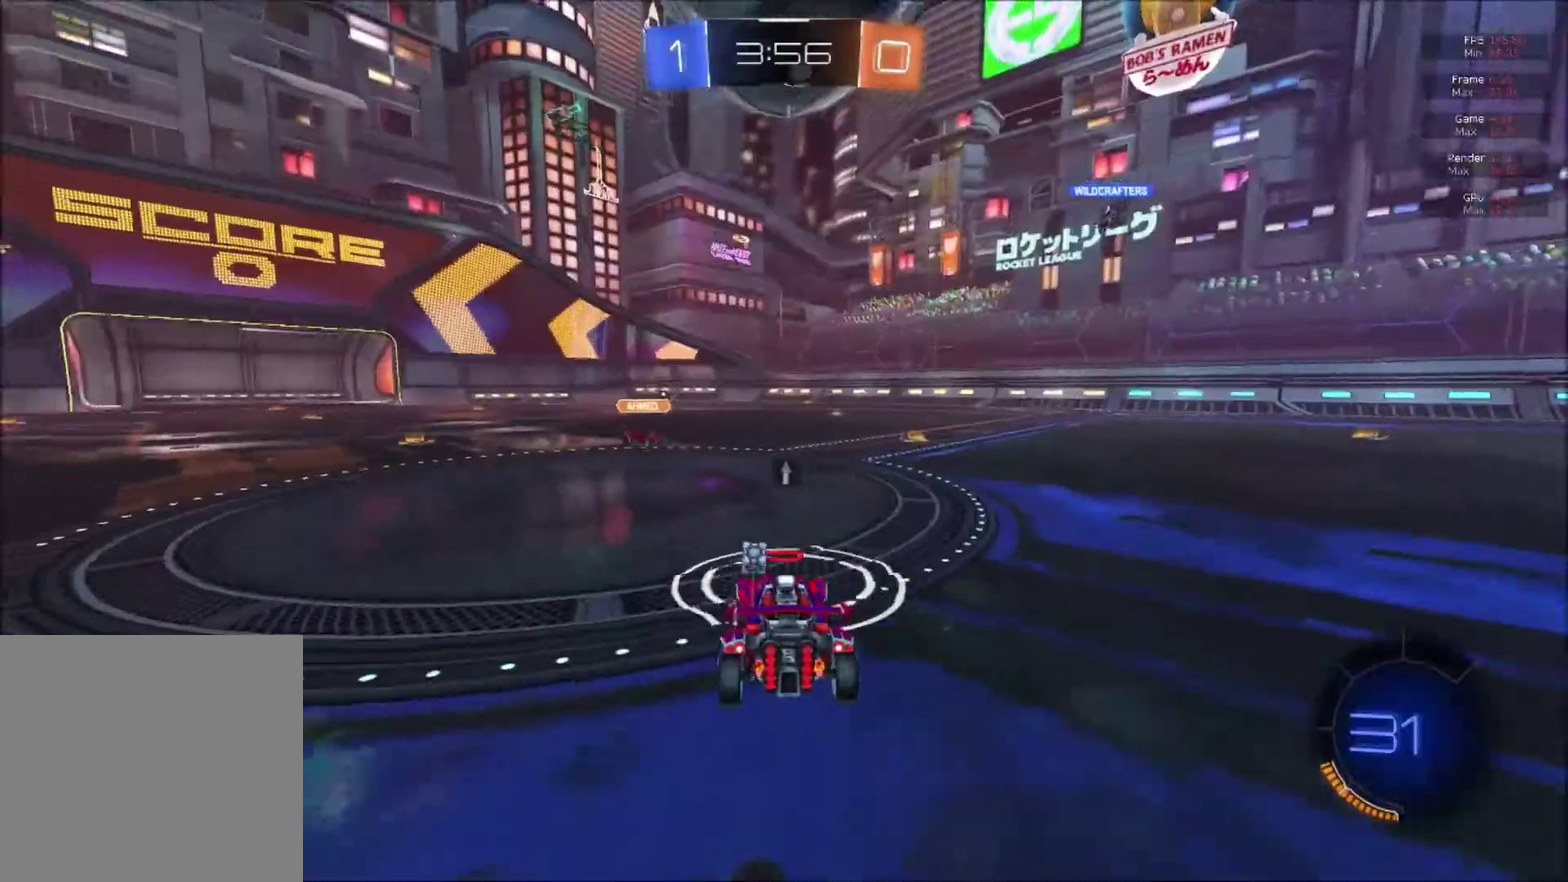
{"buttons": ["B", "R2"], "right_stick": "center", "events": [[117, "A", "down"], [250, "A", "up"], [417, "B", "down"]]}
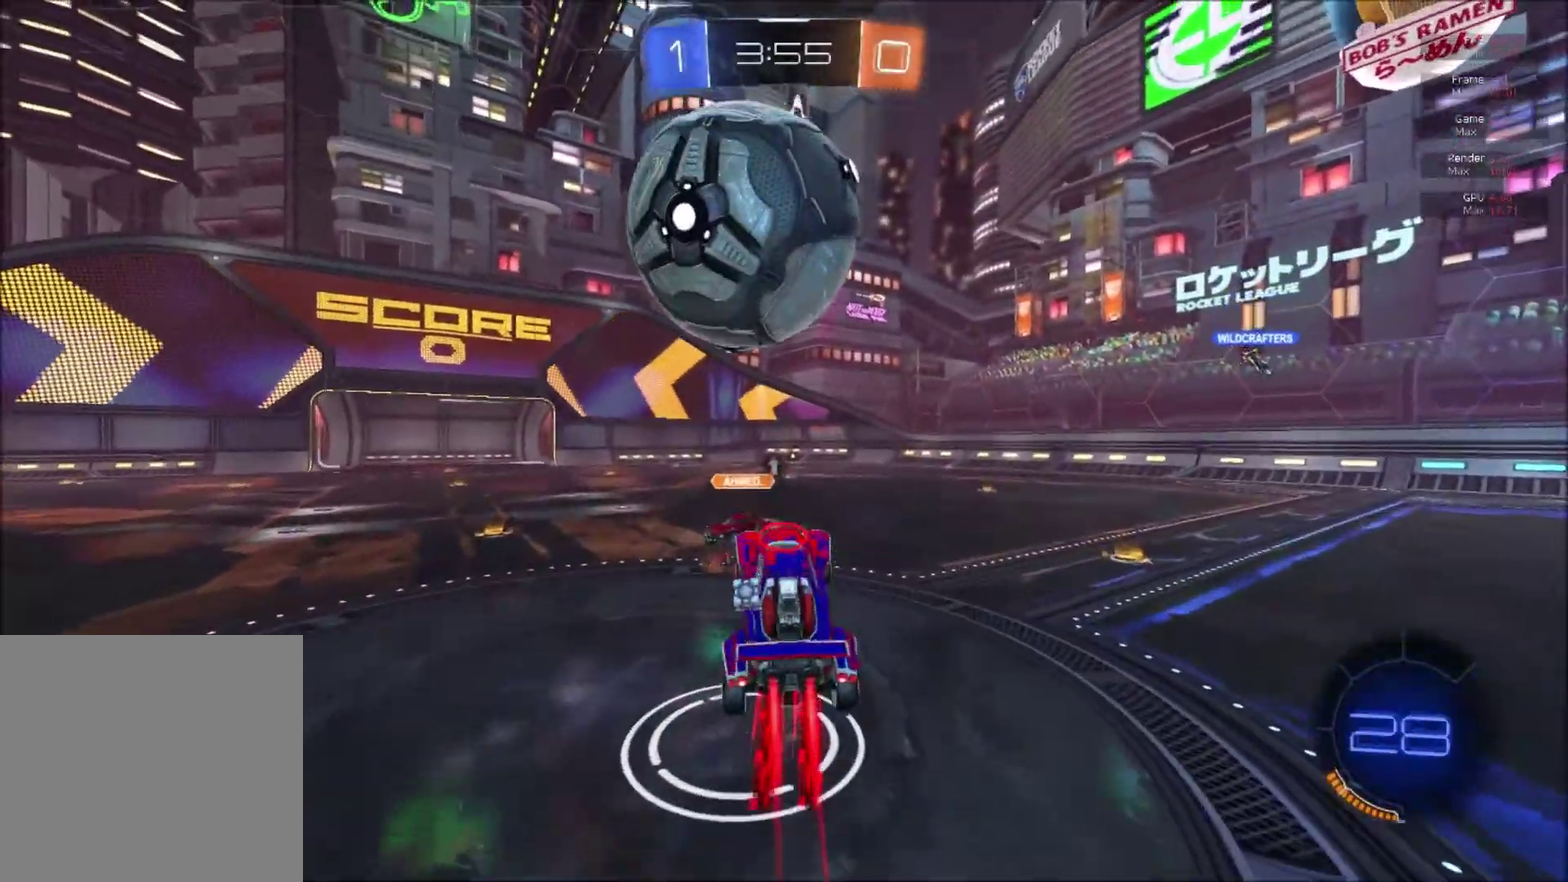
{"buttons": ["R2"], "right_stick": "center", "events": [[34, "L1", "down"], [84, "A", "down"], [167, "A", "up"], [217, "B", "up"], [217, "L1", "up"]]}
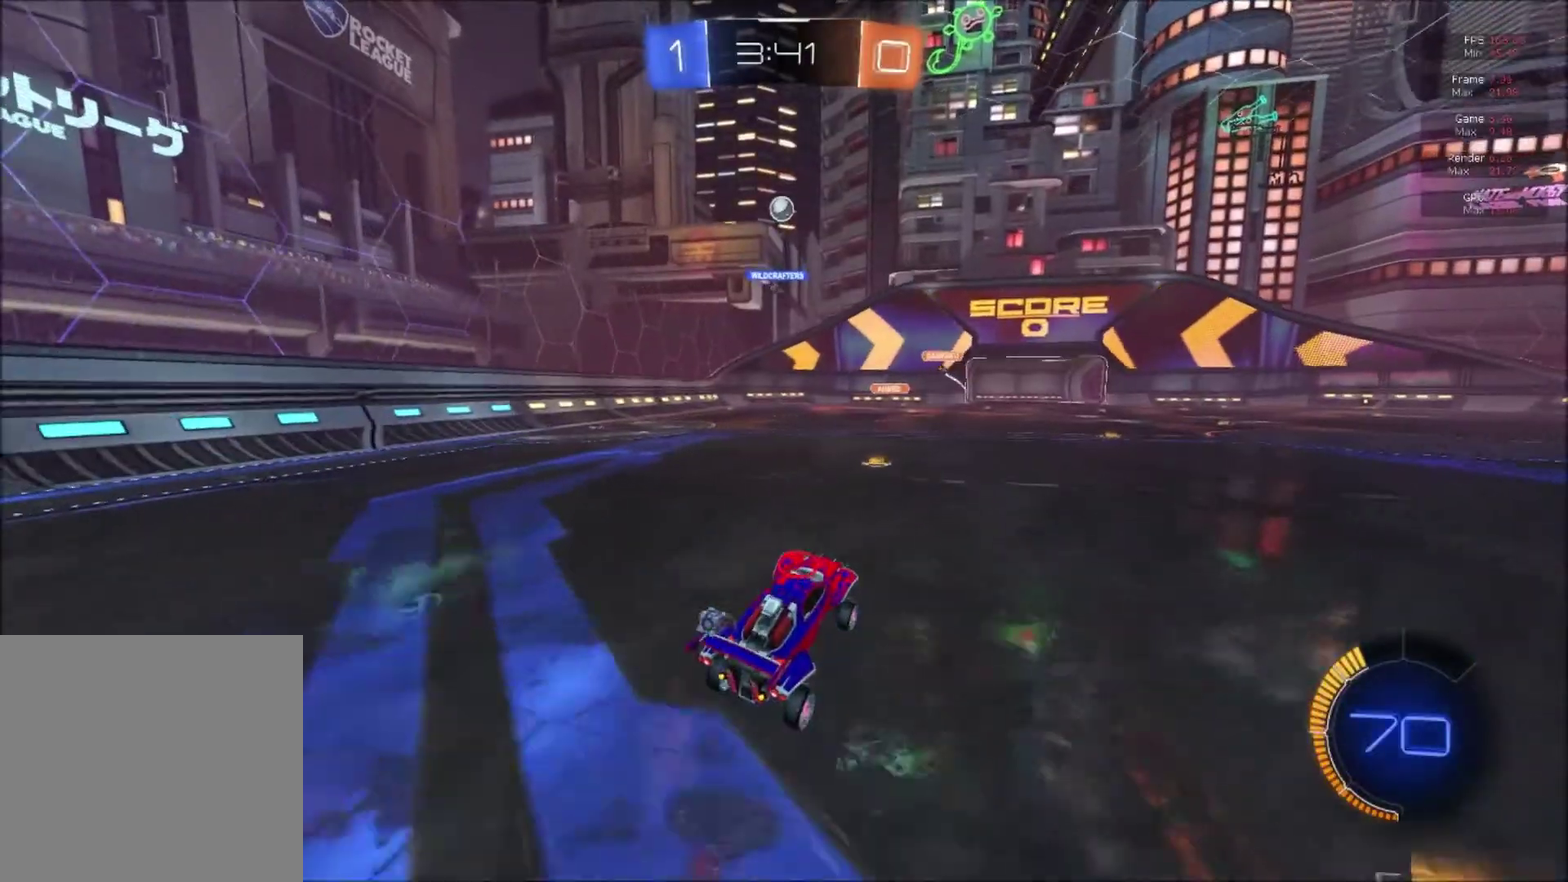
{"buttons": ["X", "R2"], "right_stick": "center", "events": [[350, "X", "down"], [434, "X", "up"], [501, "X", "down"]]}
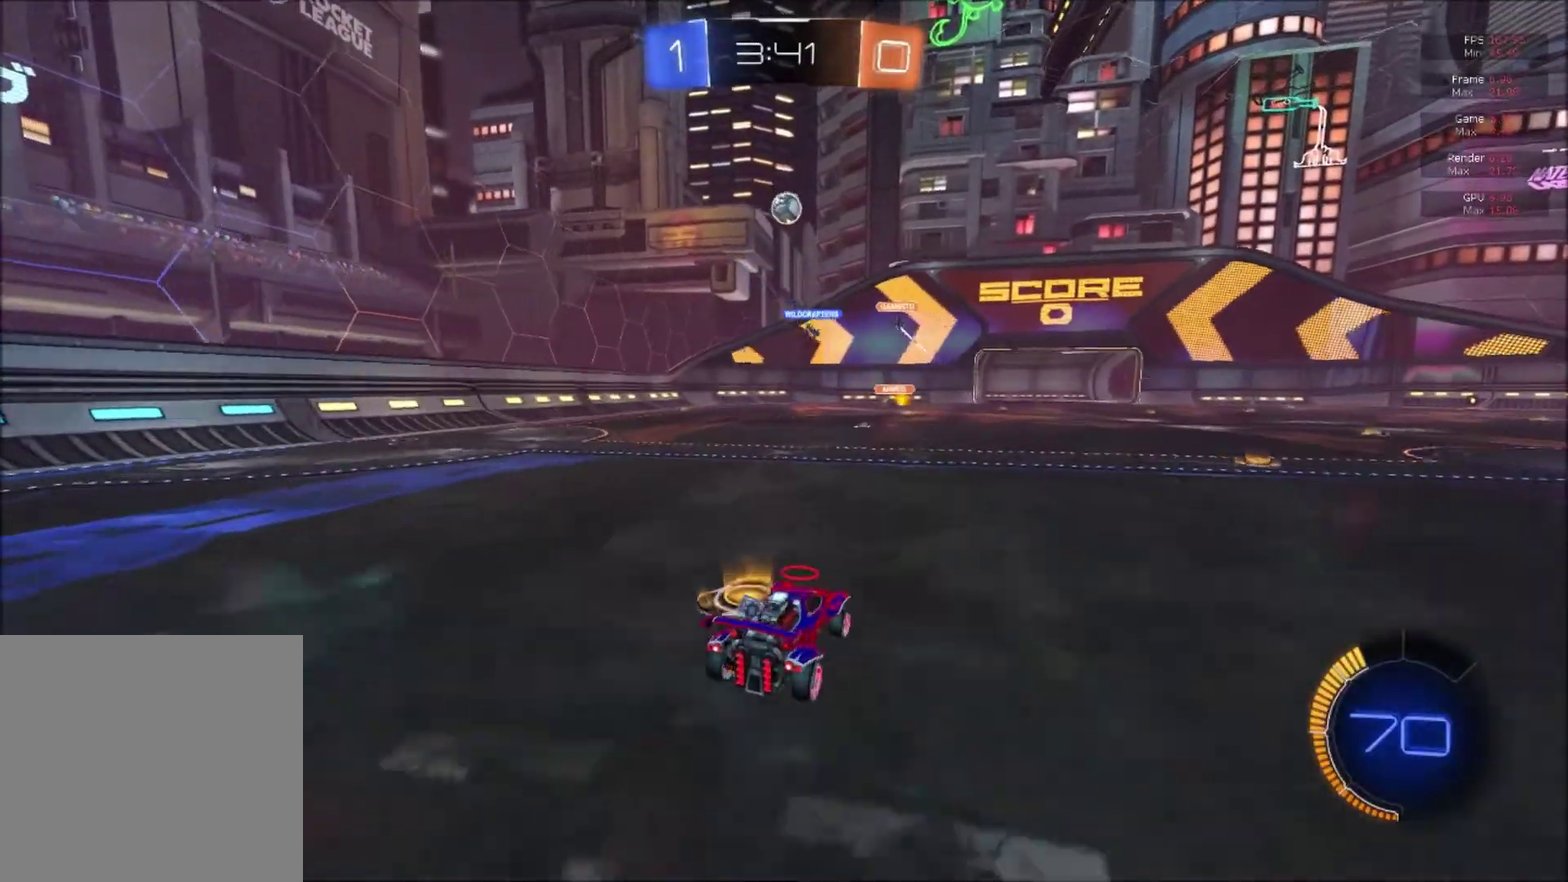
{"buttons": ["R2"], "right_stick": "center", "events": [[100, "X", "up"]]}
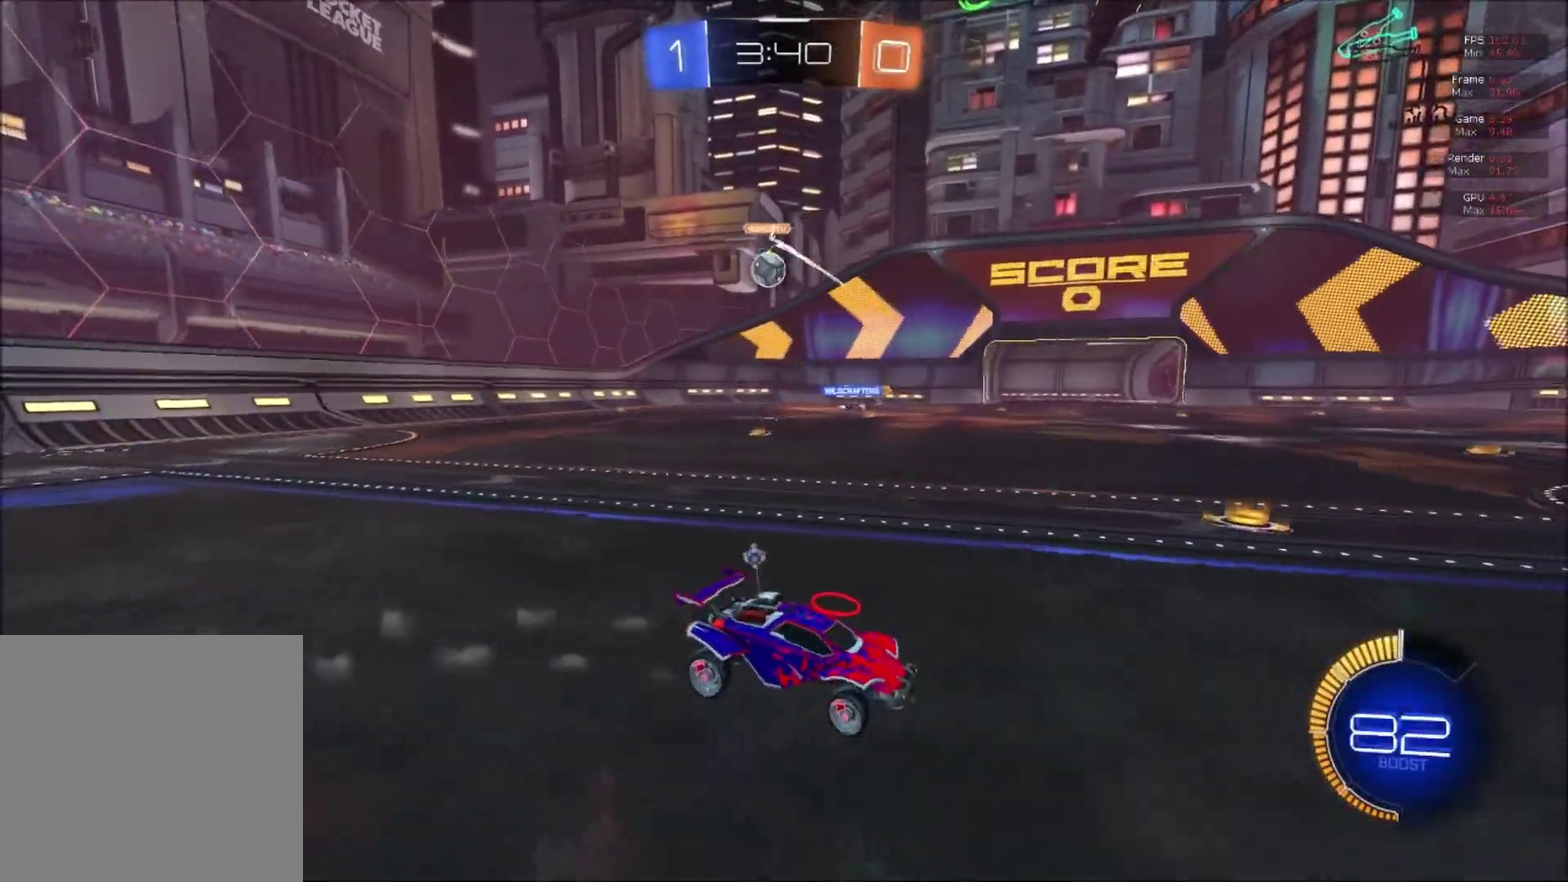
{"buttons": ["R2"], "right_stick": "center", "events": [[200, "X", "down"], [267, "X", "up"], [350, "X", "down"], [434, "X", "up"]]}
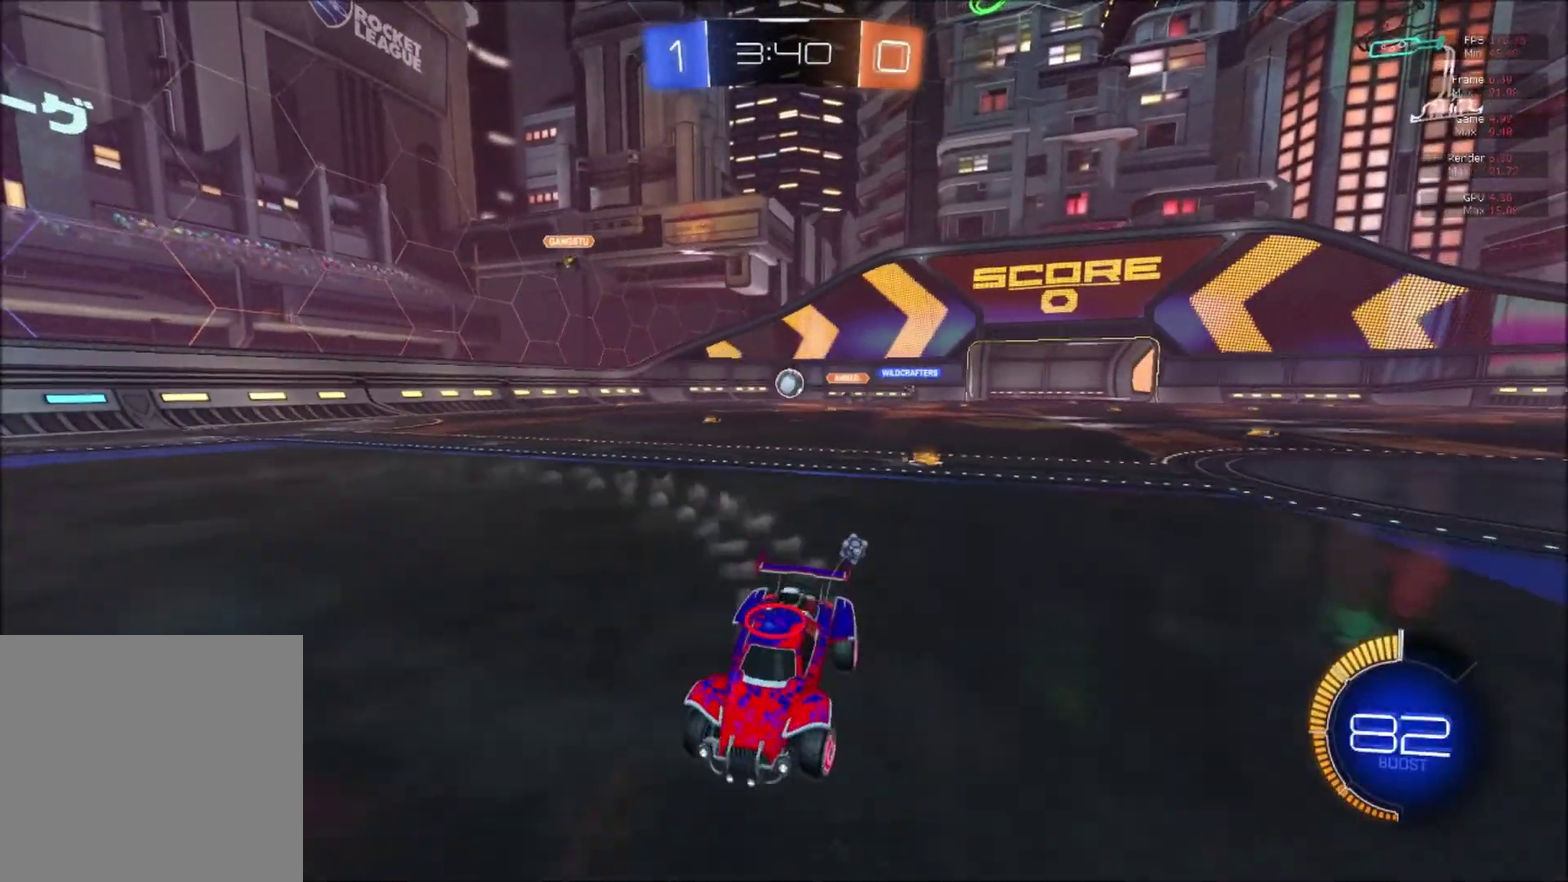
{"buttons": ["R2"], "right_stick": "center", "events": [[16, "X", "down"], [83, "X", "up"]]}
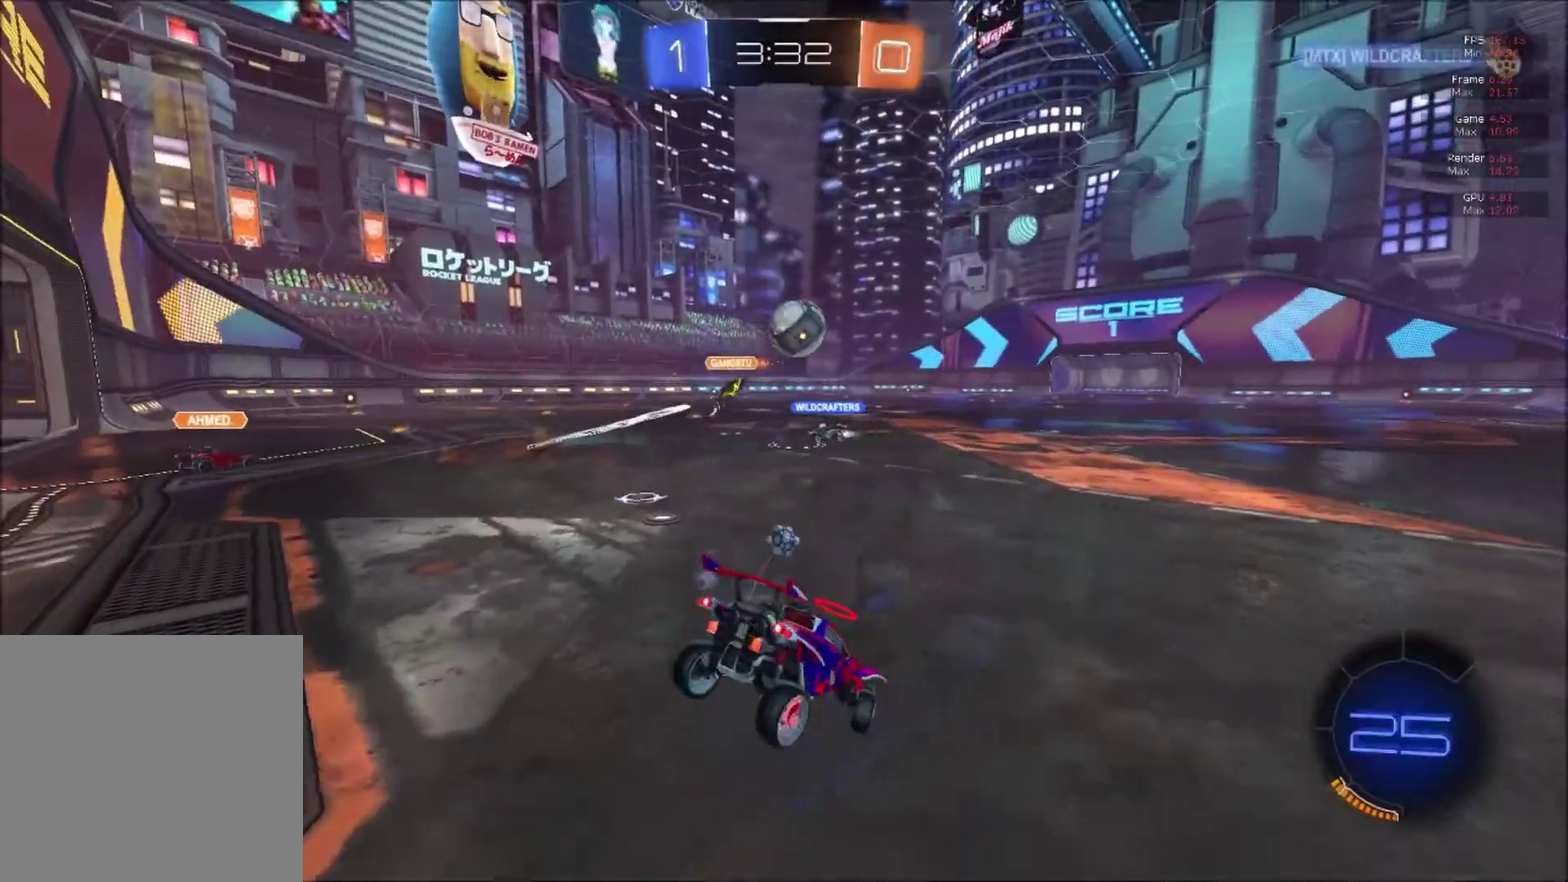
{"buttons": ["B", "R2"], "right_stick": "center", "events": [[250, "B", "down"]]}